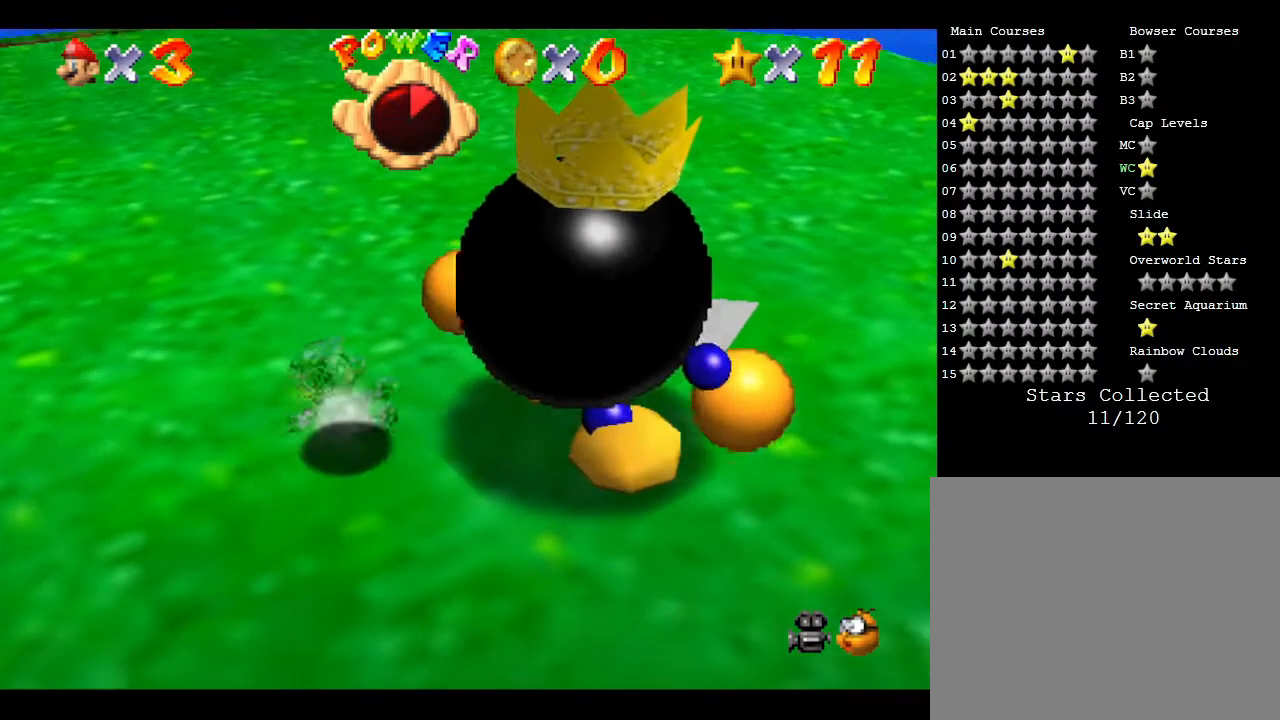
Gameplay with a controller (Nintendo layout); each line is a JSON object with the inputs held at the frame after it. "events" lists button and stick changes between this image and that frame as [ms after this image, input, new state], when the widget could be followed in between. Not read: L3 R3.
{"buttons": [], "left_stick": "center", "events": [[17, "left_stick", "right"], [417, "B", "down"], [417, "left_stick", "center"], [467, "B", "up"]]}
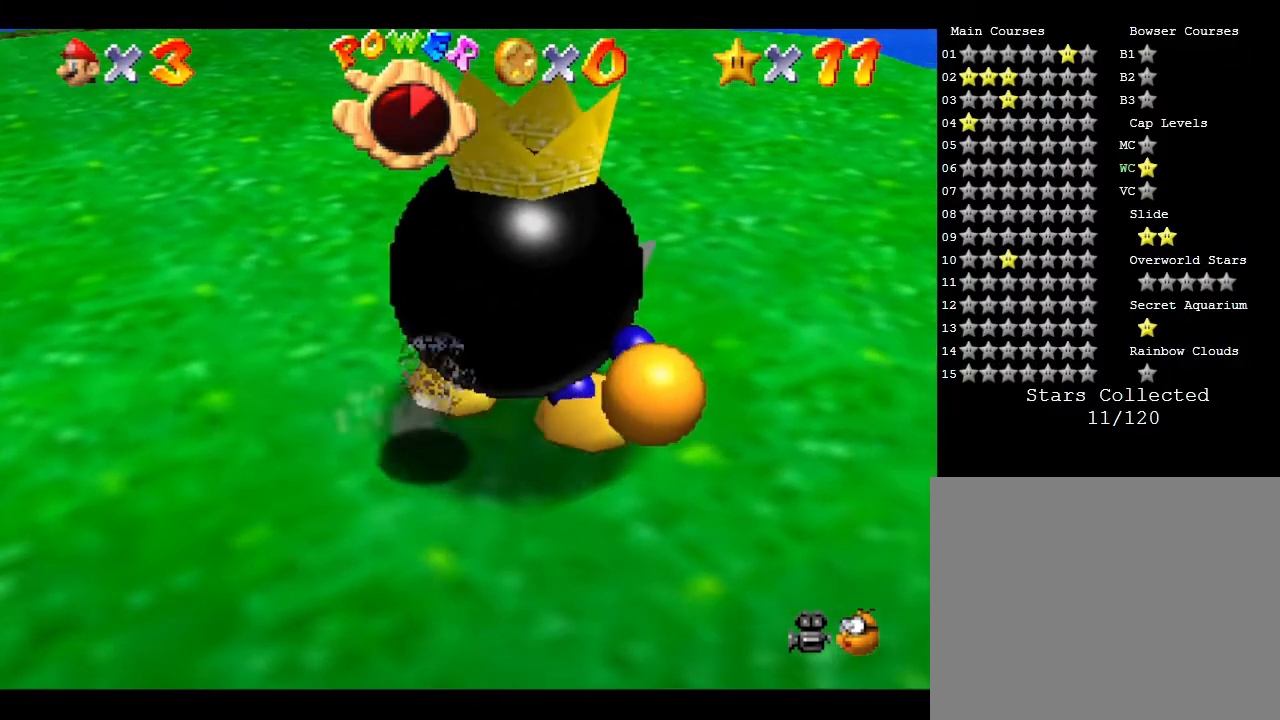
{"buttons": [], "left_stick": "center", "events": [[100, "B", "down"], [167, "B", "up"], [283, "B", "down"], [367, "B", "up"], [467, "B", "down"], [500, "B", "up"]]}
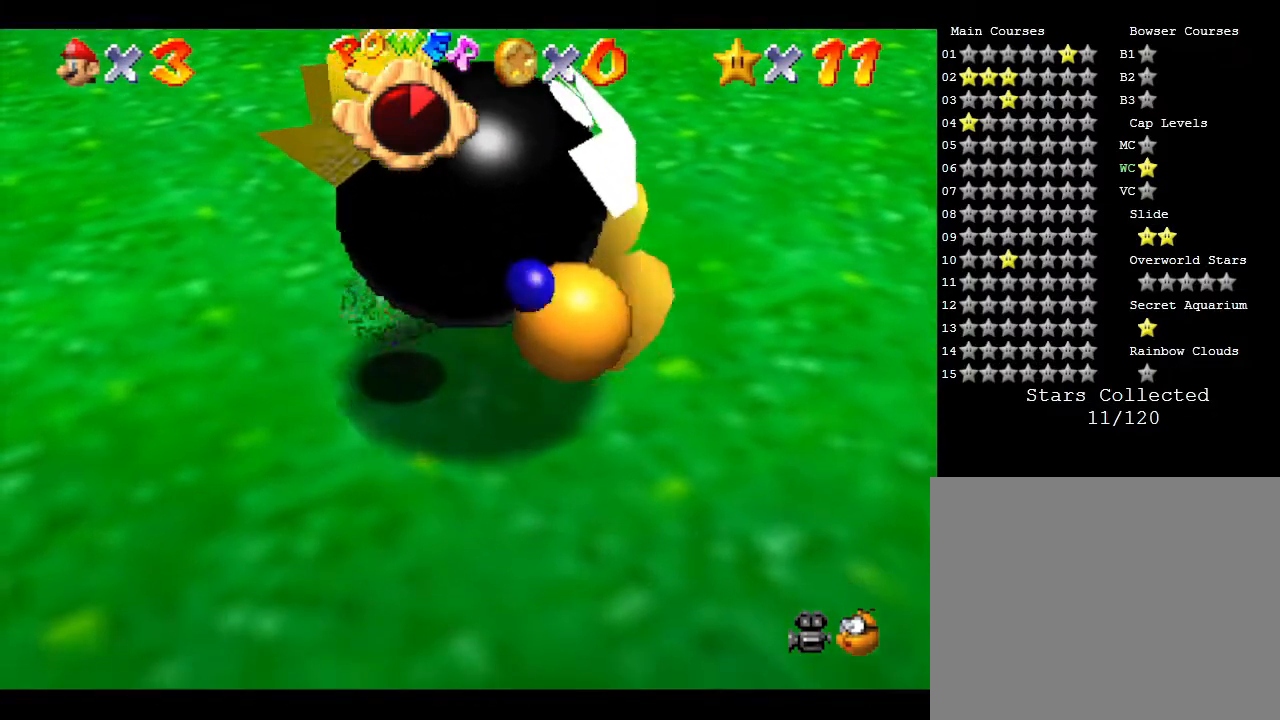
{"buttons": ["B"], "left_stick": "center", "events": [[100, "B", "down"], [183, "B", "up"], [283, "B", "down"], [300, "B", "up"], [400, "B", "down"], [450, "B", "up"], [483, "B", "down"]]}
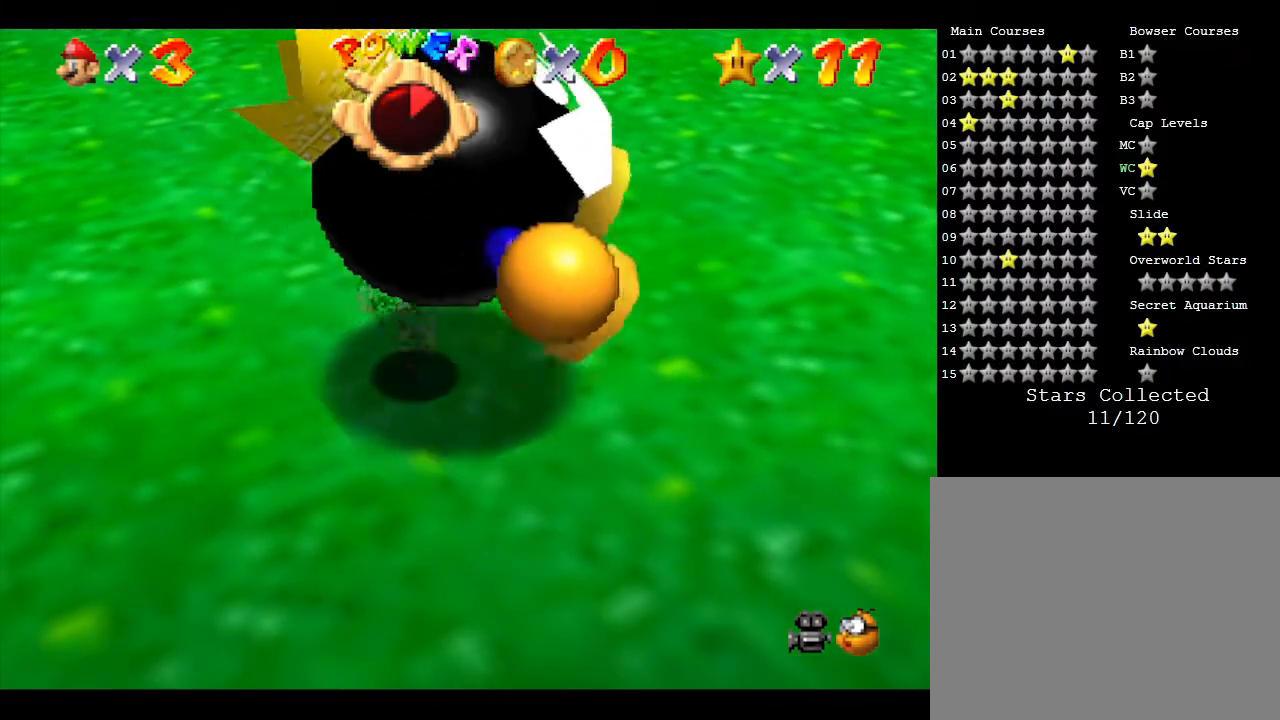
{"buttons": ["B"], "left_stick": "center", "events": [[83, "B", "up"], [183, "B", "down"], [217, "B", "up"], [283, "B", "down"], [350, "B", "up"], [417, "B", "down"]]}
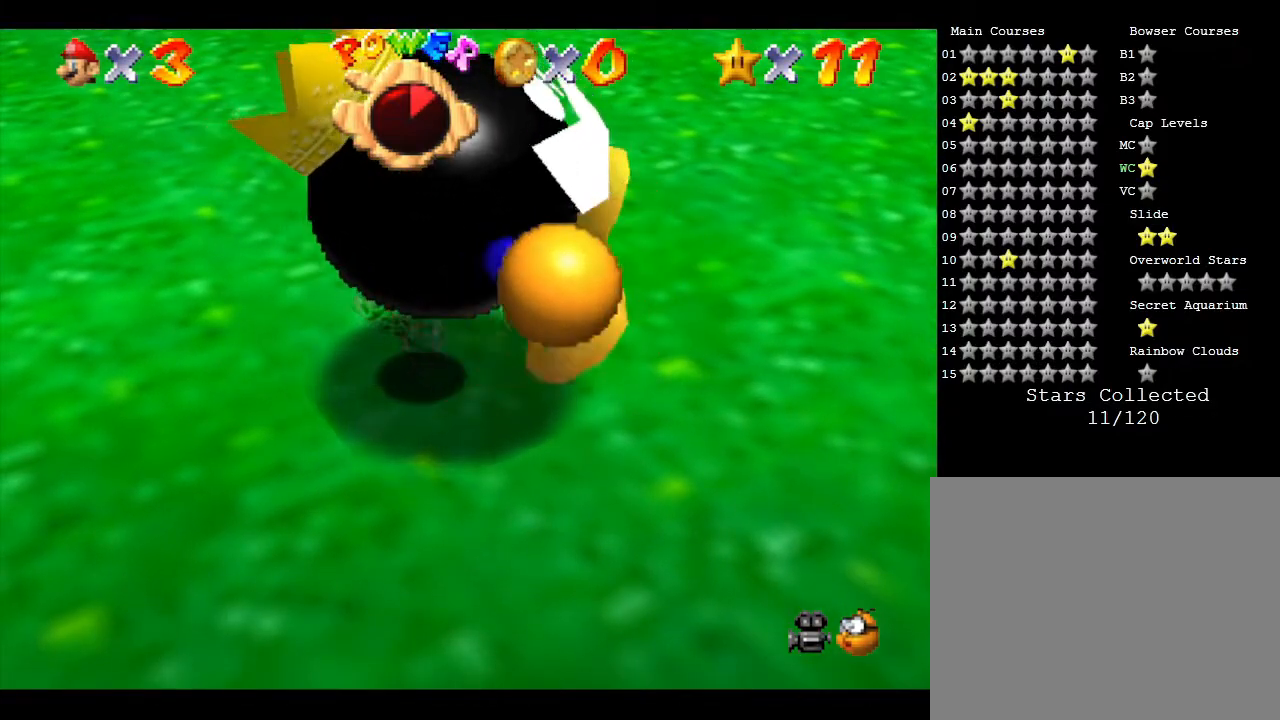
{"buttons": [], "left_stick": "center", "events": [[100, "B", "up"], [167, "B", "down"], [233, "B", "up"], [300, "B", "down"], [350, "B", "up"]]}
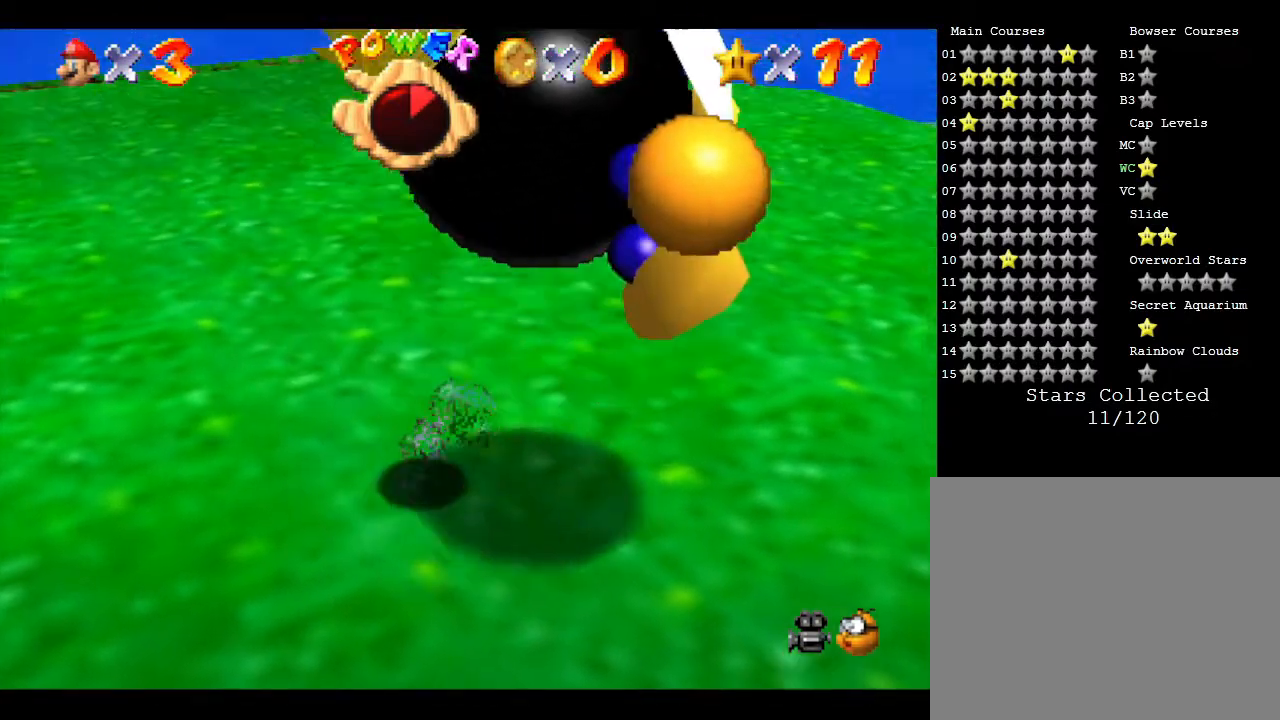
{"buttons": [], "left_stick": "center", "events": []}
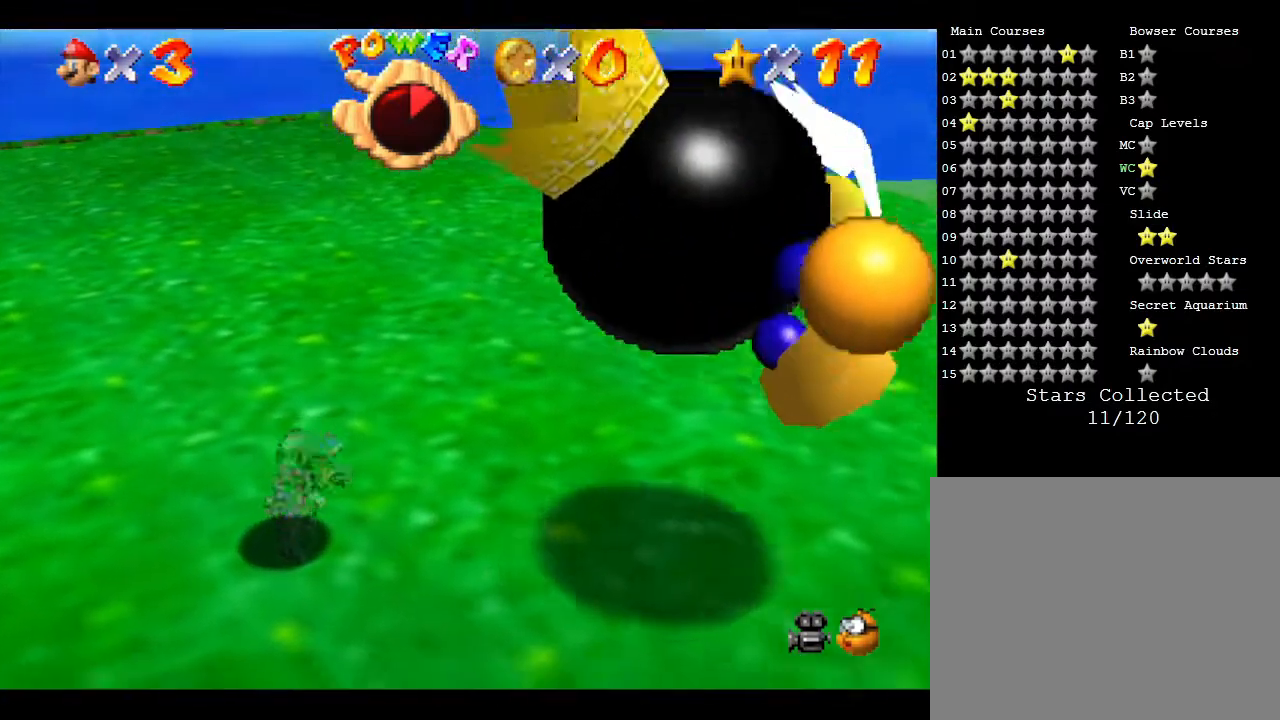
{"buttons": [], "left_stick": "center", "events": []}
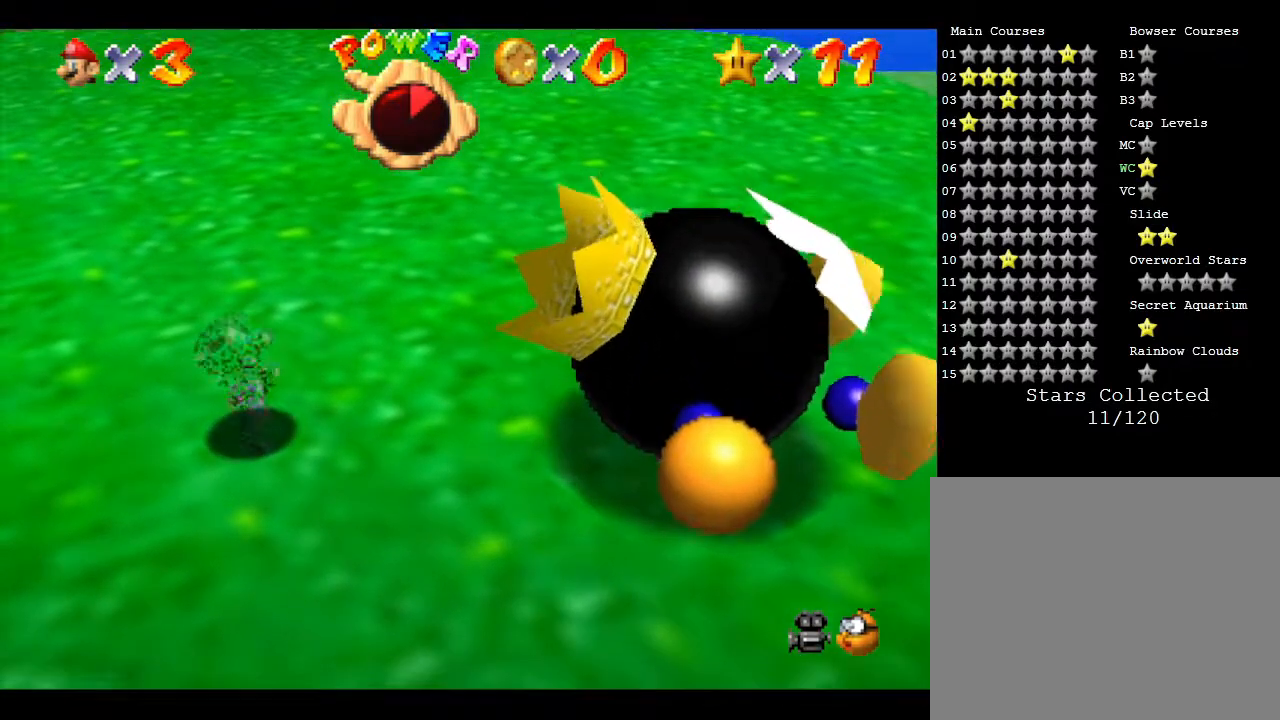
{"buttons": [], "left_stick": "center", "events": []}
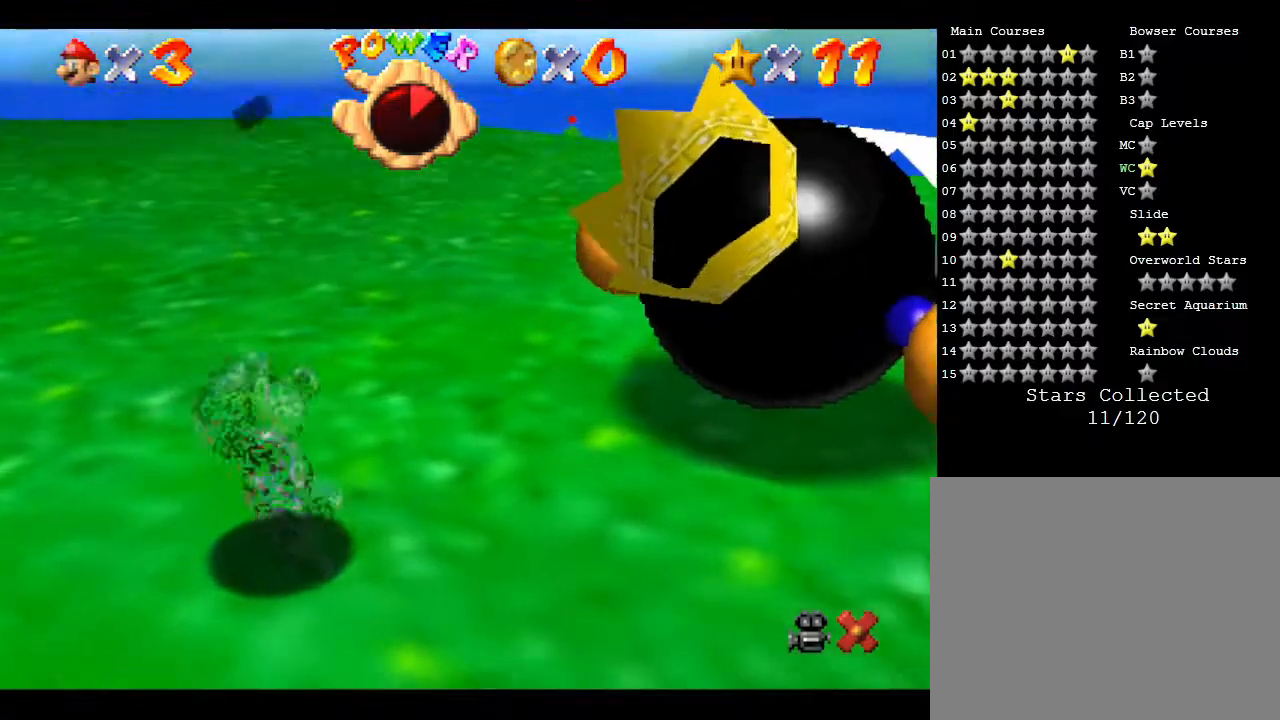
{"buttons": [], "left_stick": "center", "events": [[317, "A", "down"], [350, "A", "up"], [483, "A", "down"], [500, "A", "up"]]}
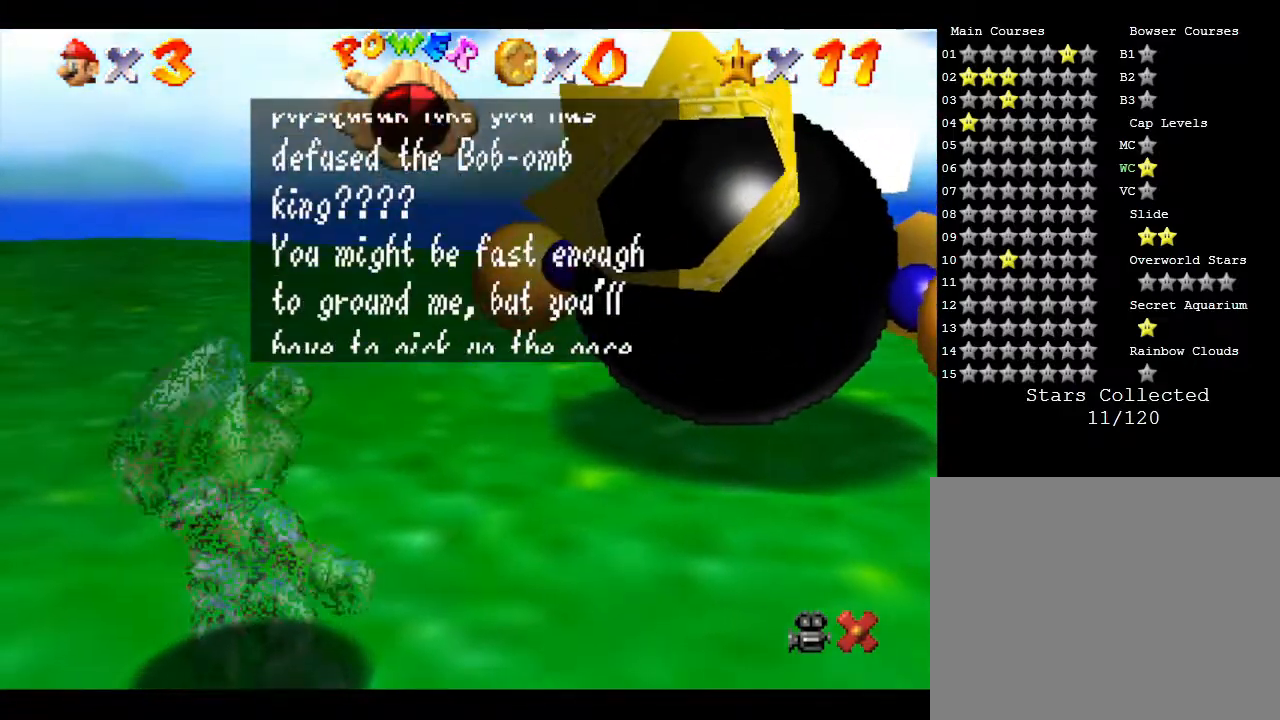
{"buttons": [], "left_stick": "center", "events": [[100, "A", "down"], [133, "A", "up"], [233, "A", "down"], [300, "A", "up"], [367, "A", "down"], [400, "A", "up"]]}
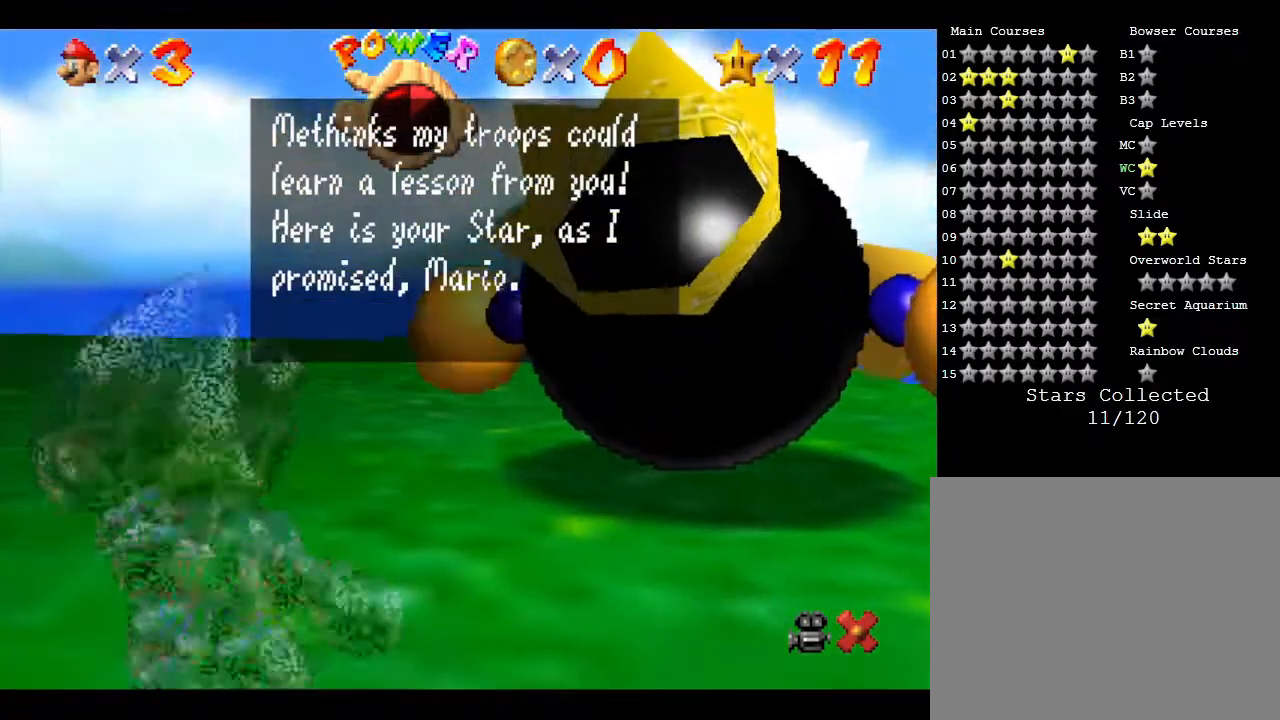
{"buttons": ["A"], "left_stick": "center", "events": [[33, "A", "down"], [67, "A", "up"], [117, "A", "down"], [183, "A", "up"], [250, "A", "down"], [300, "A", "up"], [367, "A", "down"], [400, "A", "up"], [483, "A", "down"]]}
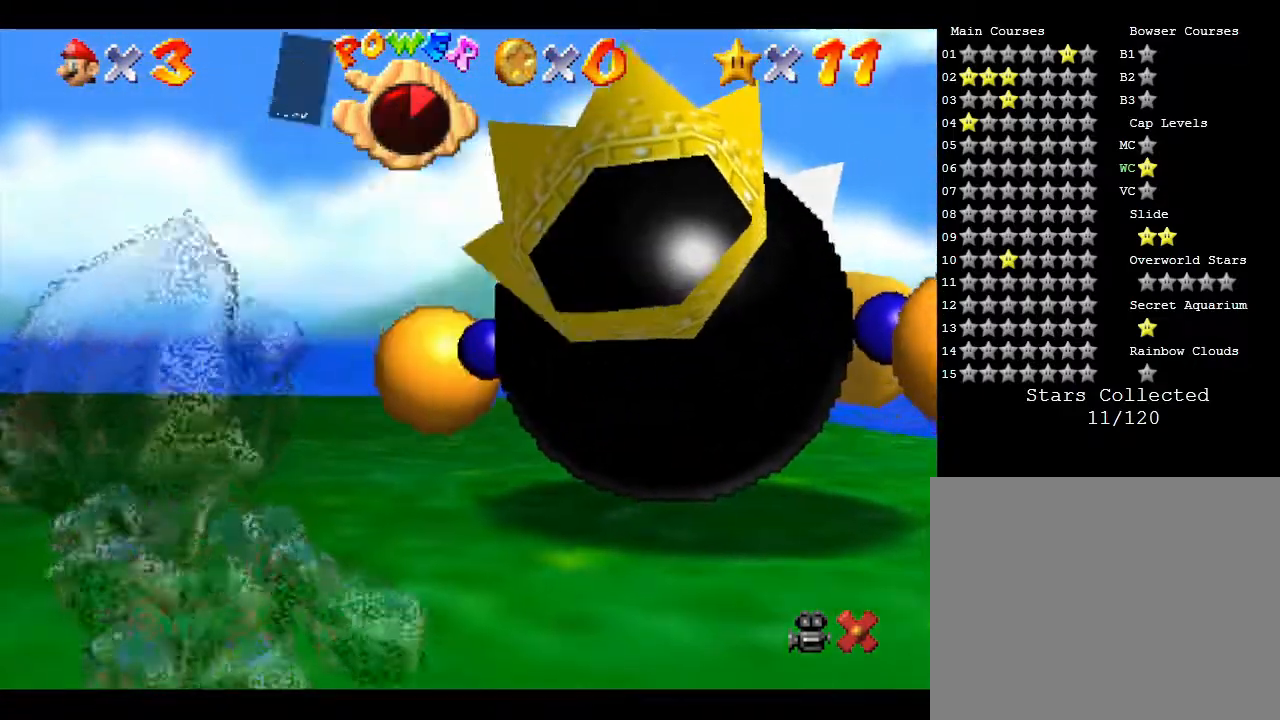
{"buttons": [], "left_stick": "center", "events": [[83, "A", "up"], [150, "A", "down"], [183, "A", "up"], [283, "A", "down"], [300, "A", "up"]]}
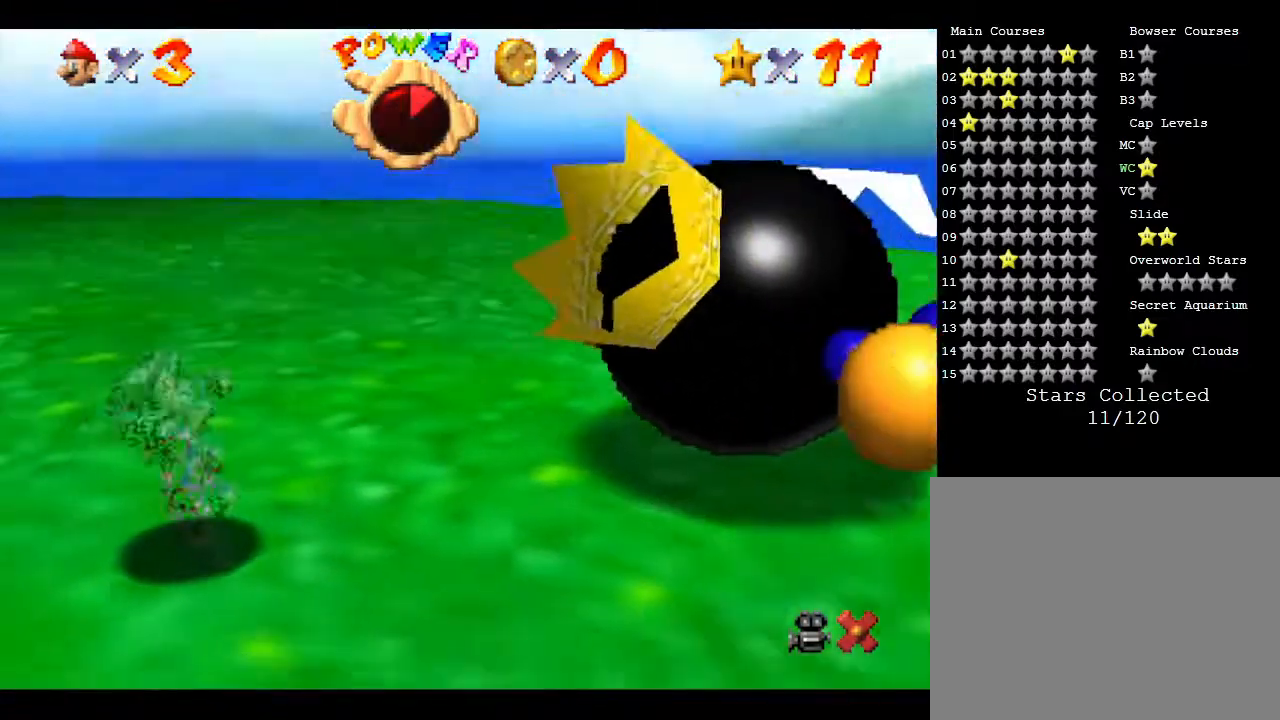
{"buttons": [], "left_stick": "center", "events": []}
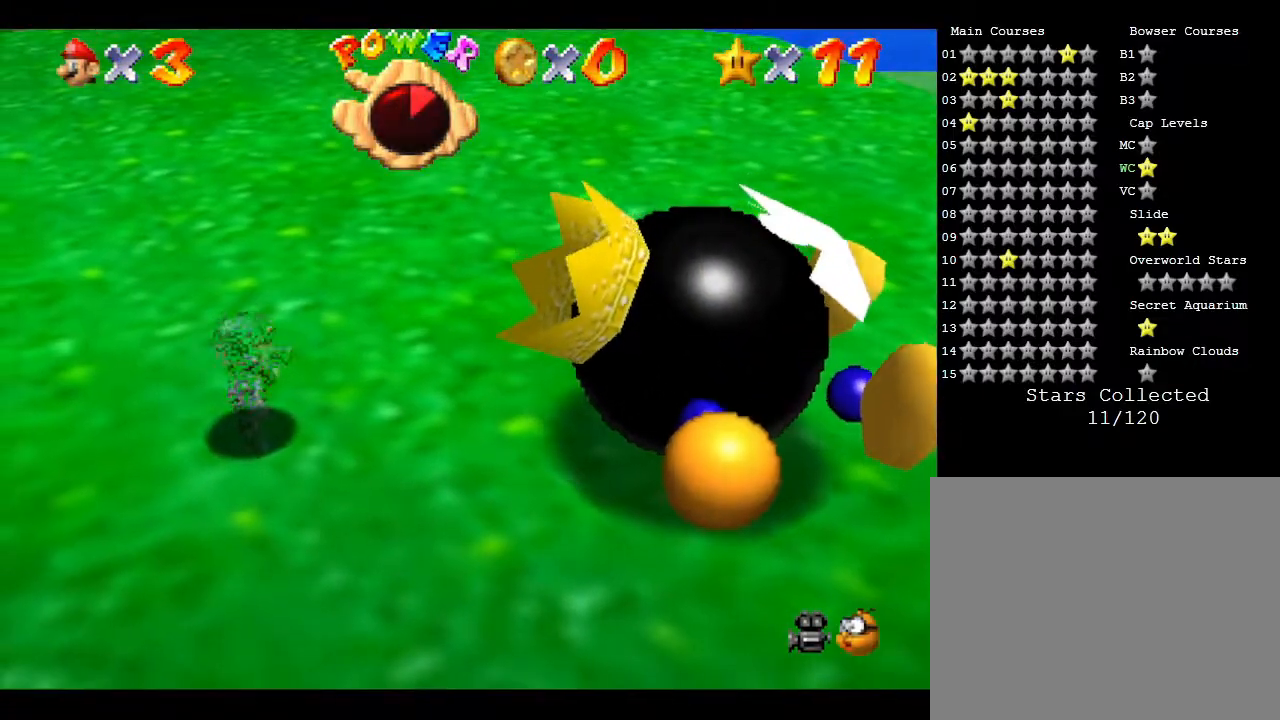
{"buttons": [], "left_stick": "center", "events": []}
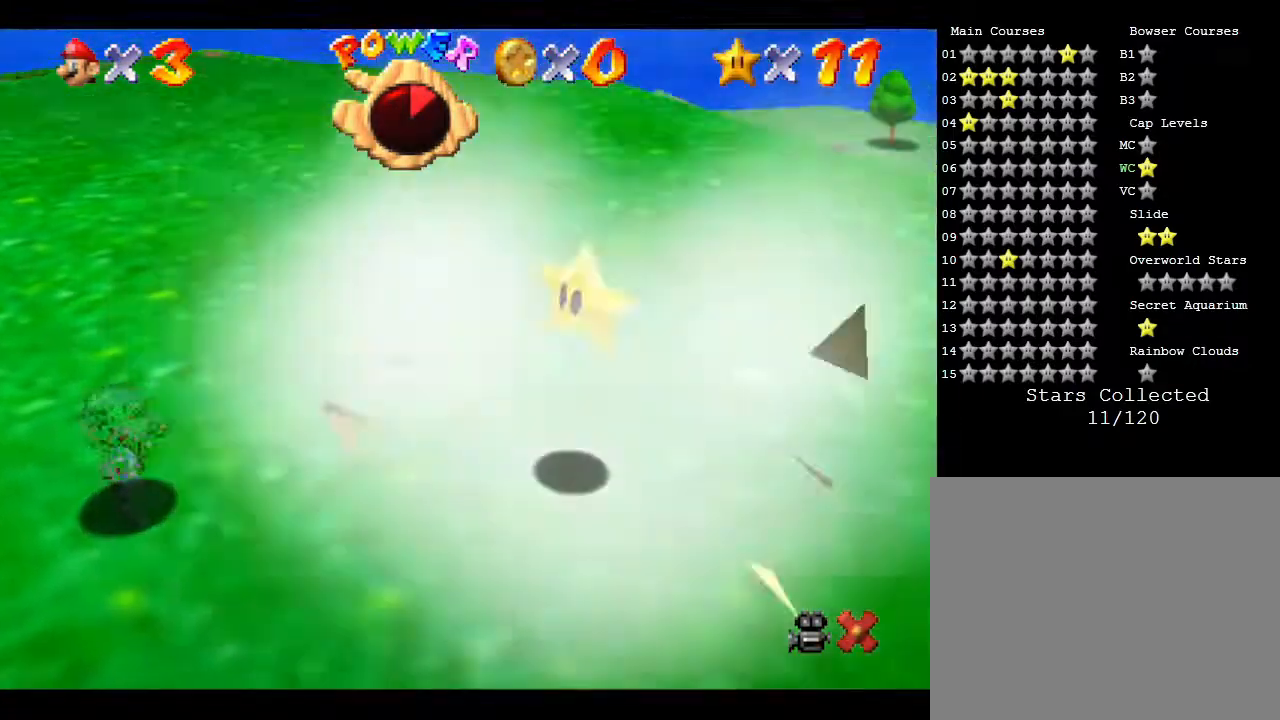
{"buttons": [], "left_stick": "center", "events": []}
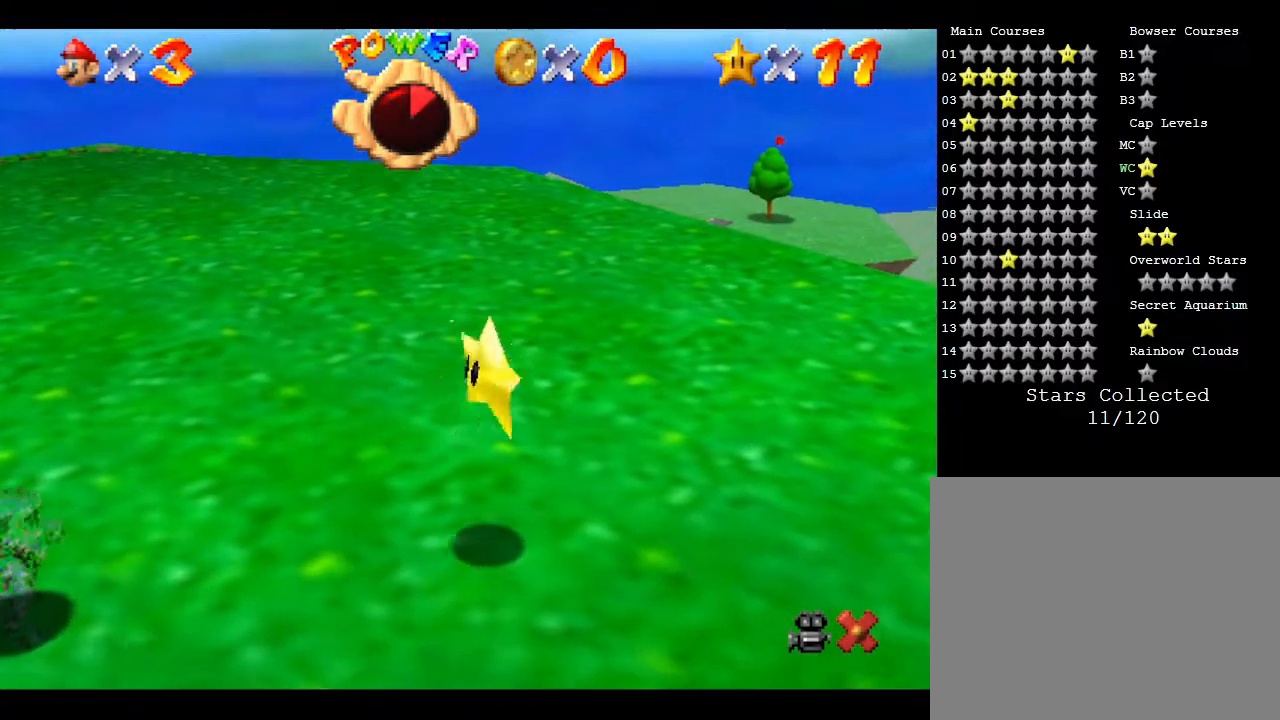
{"buttons": [], "left_stick": "center", "events": []}
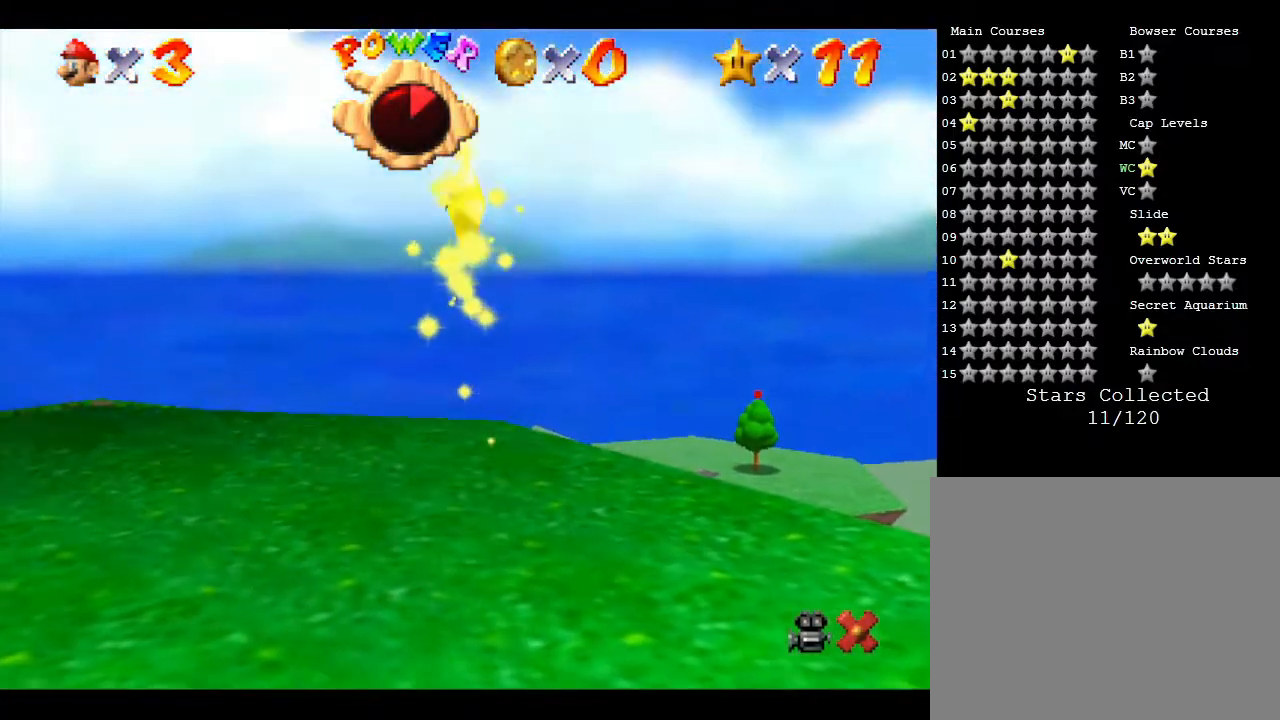
{"buttons": [], "left_stick": "center", "events": []}
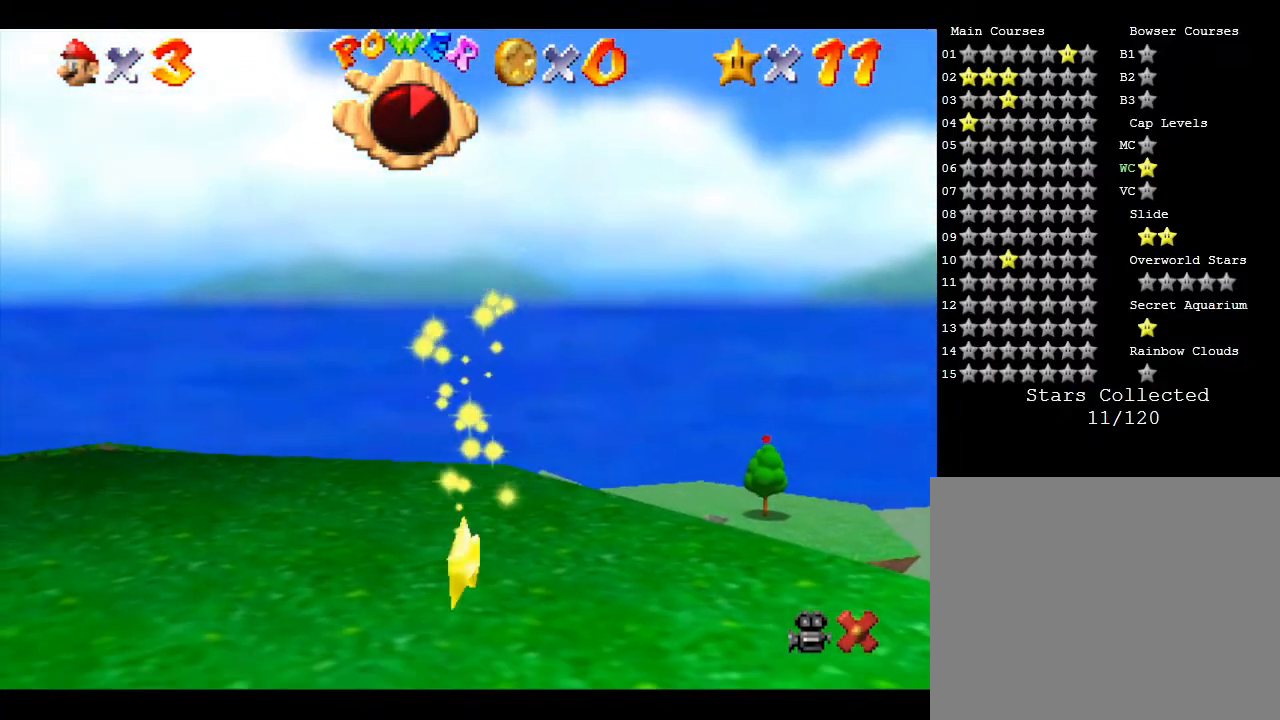
{"buttons": [], "left_stick": "center", "events": []}
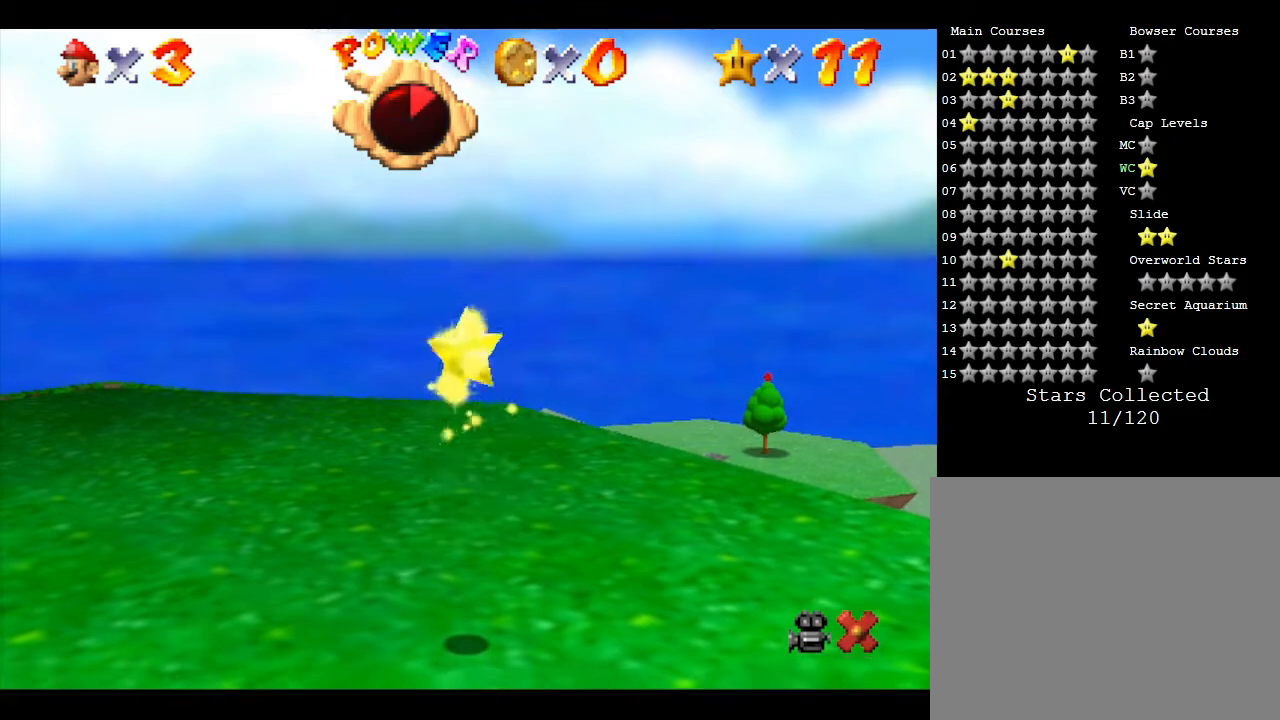
{"buttons": [], "left_stick": "center", "events": []}
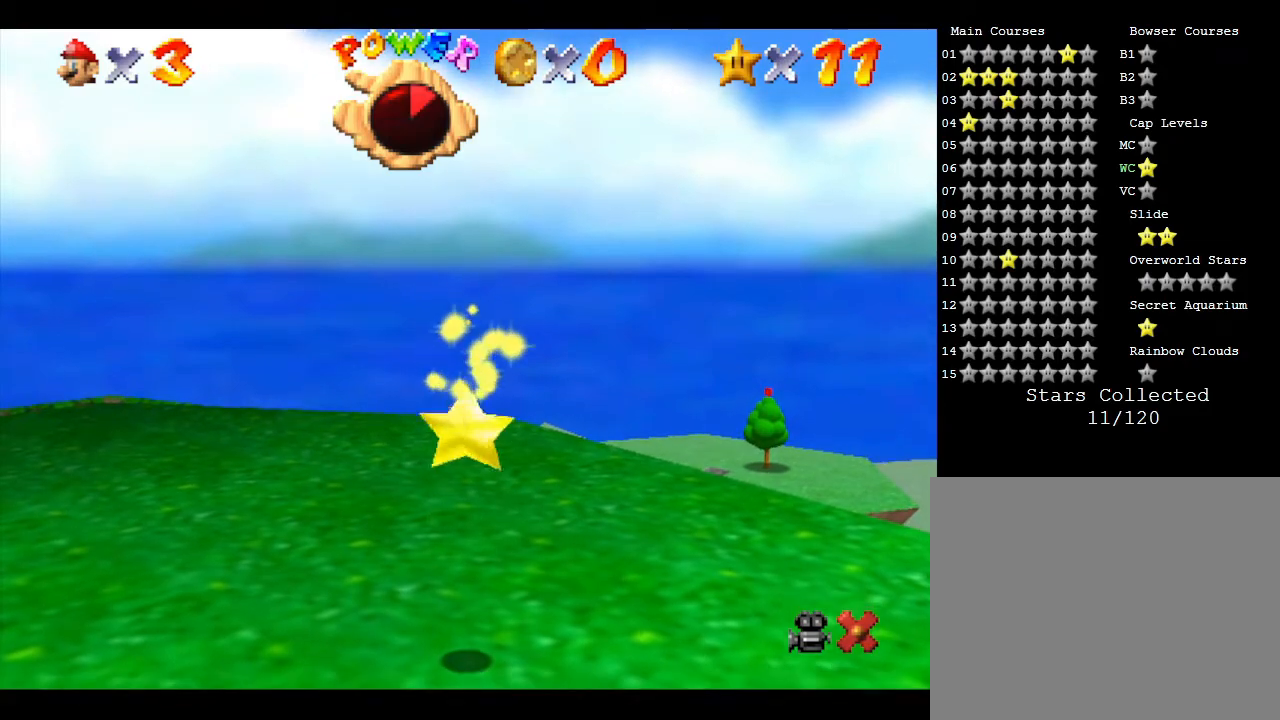
{"buttons": [], "left_stick": "center", "events": []}
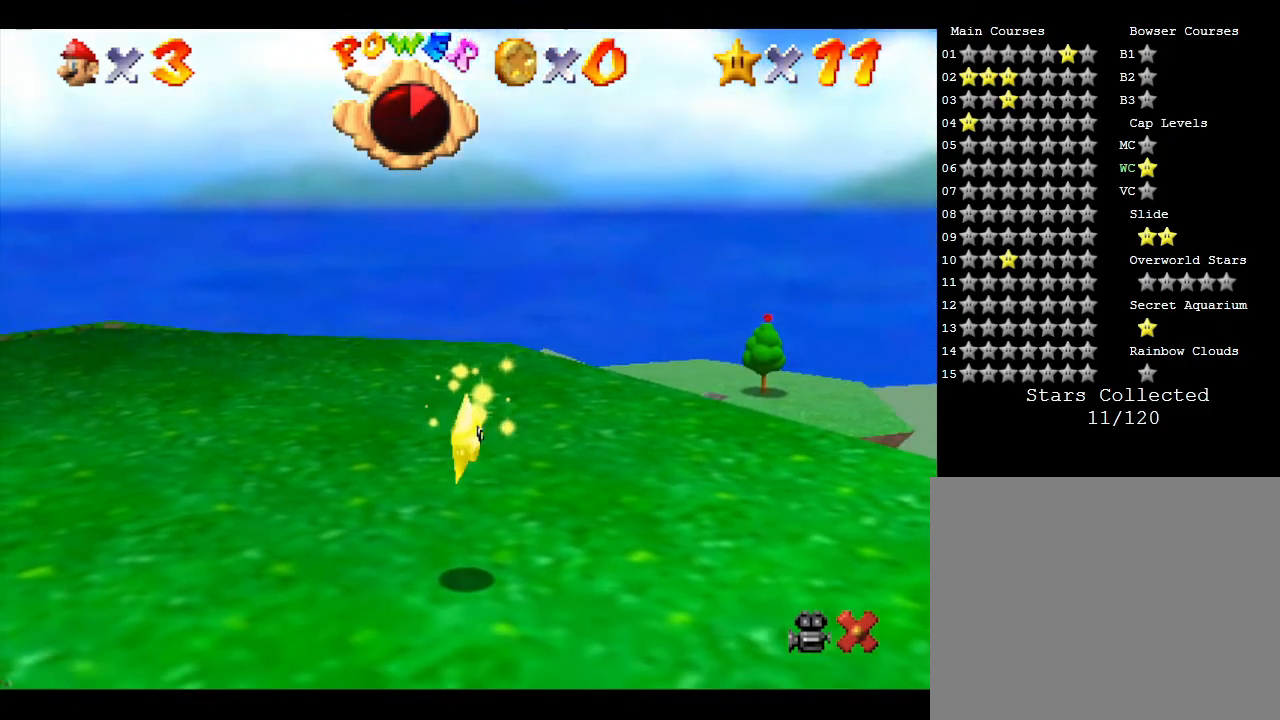
{"buttons": [], "left_stick": "center", "events": []}
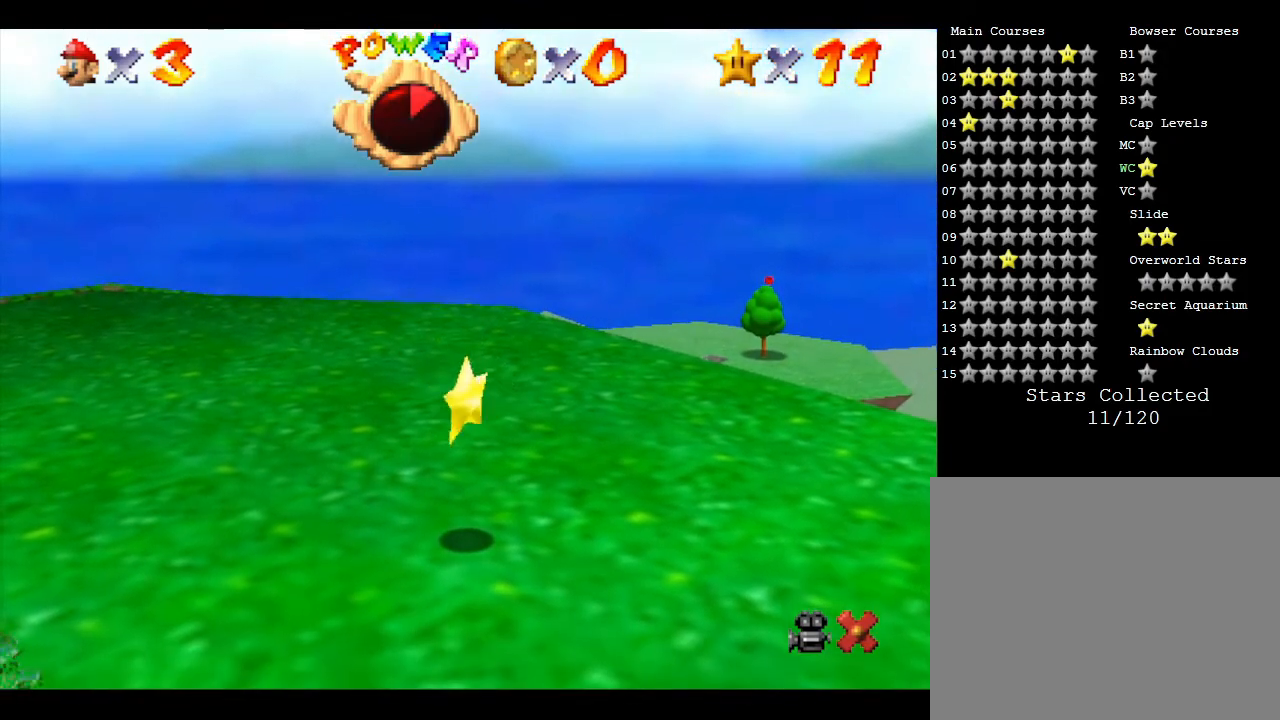
{"buttons": [], "left_stick": "right", "events": [[483, "left_stick", "right"]]}
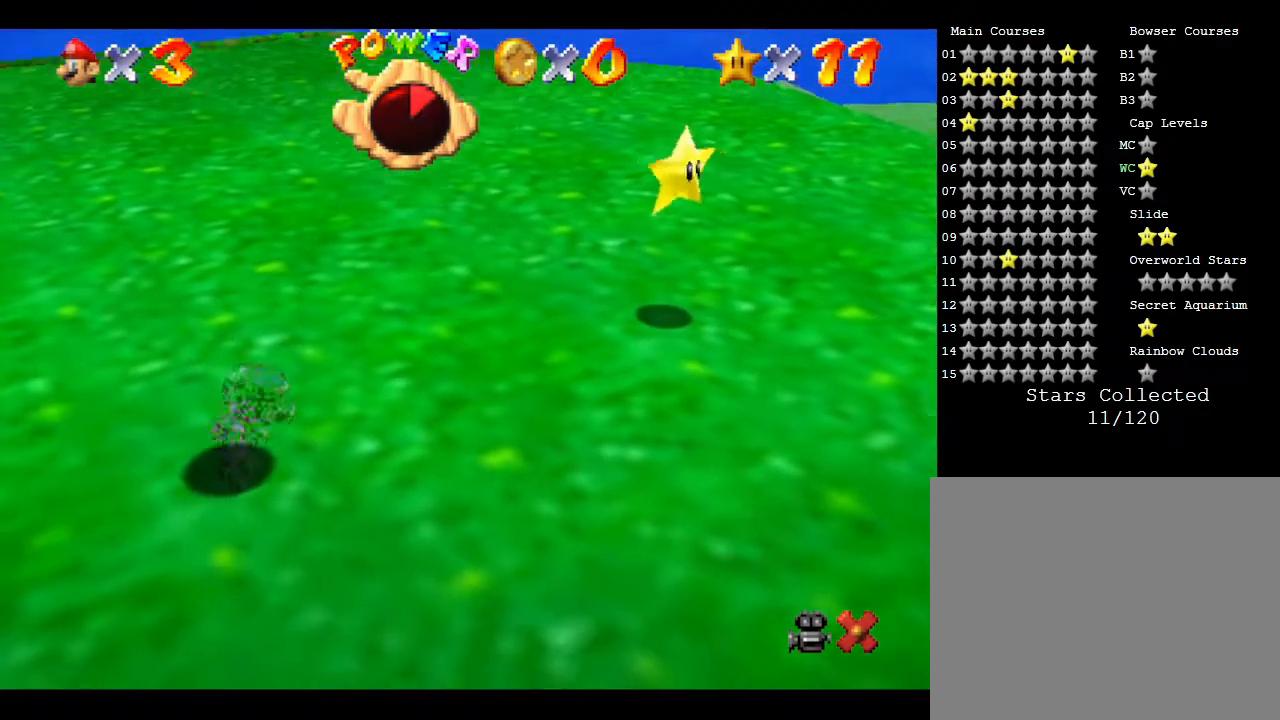
{"buttons": [], "left_stick": "up-right", "events": [[150, "left_stick", "up-right"]]}
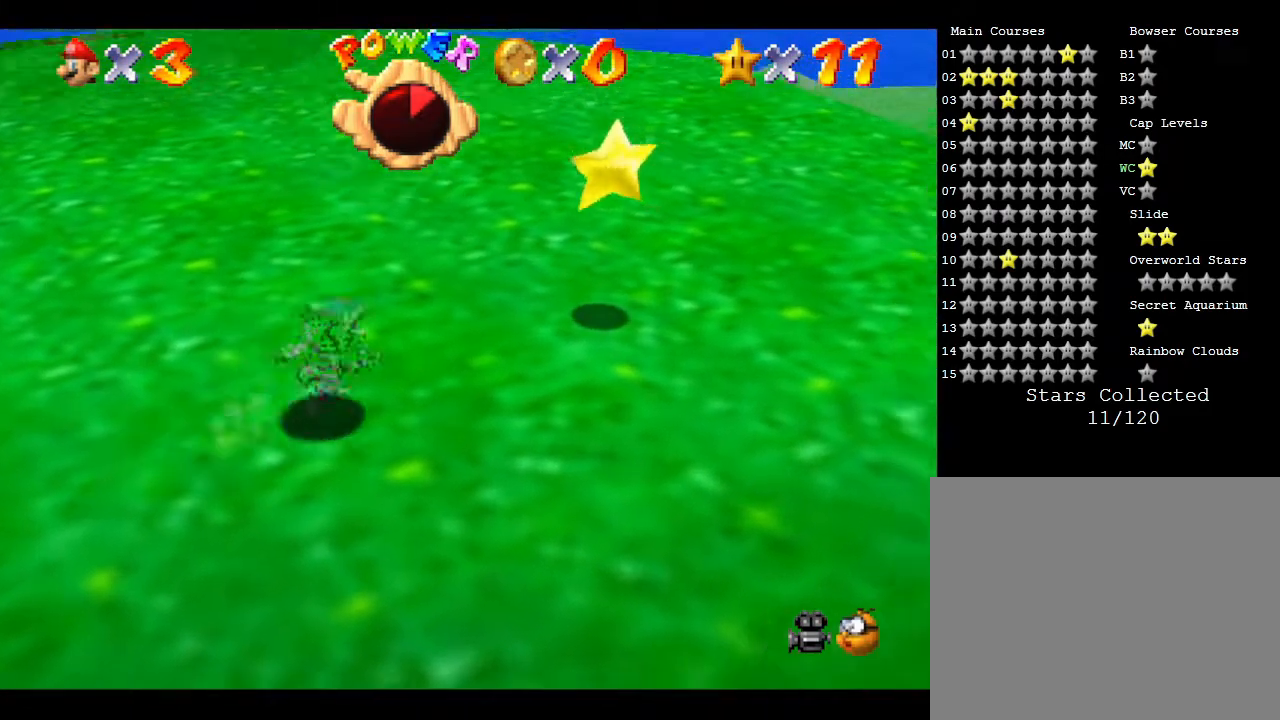
{"buttons": [], "left_stick": "up-right", "events": [[350, "A", "down"], [433, "A", "up"]]}
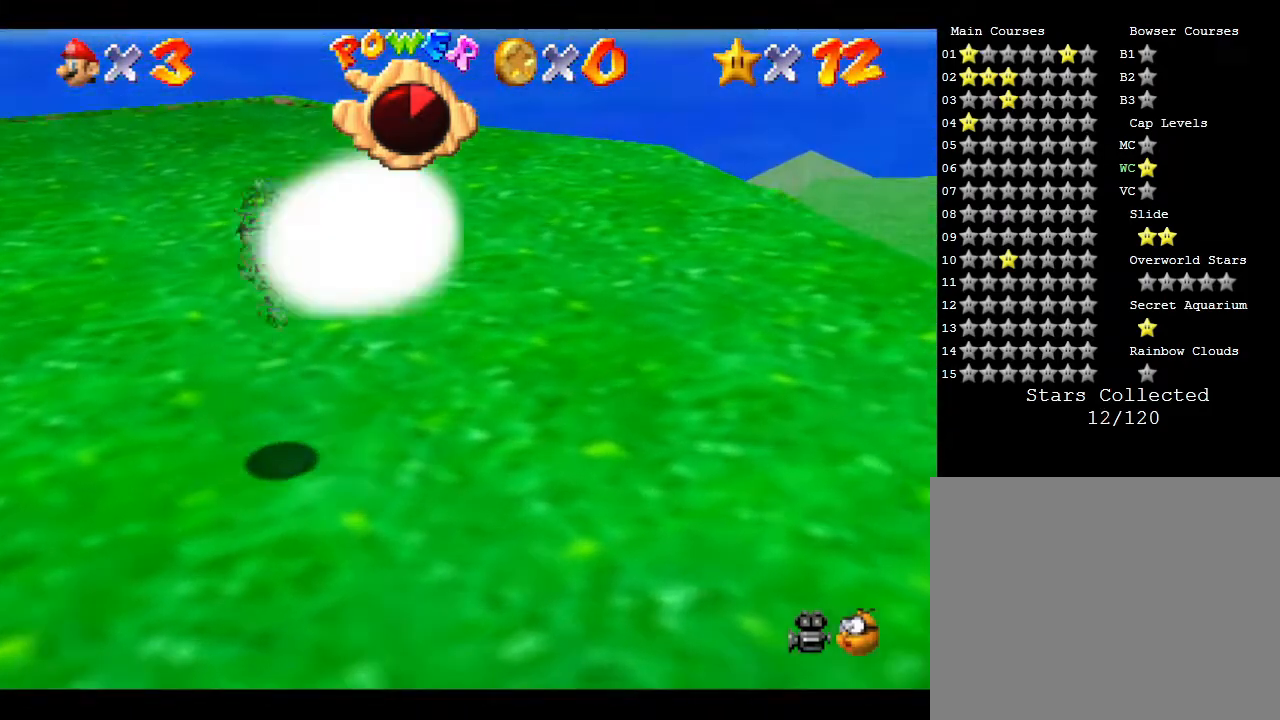
{"buttons": [], "left_stick": "center", "events": [[33, "left_stick", "center"]]}